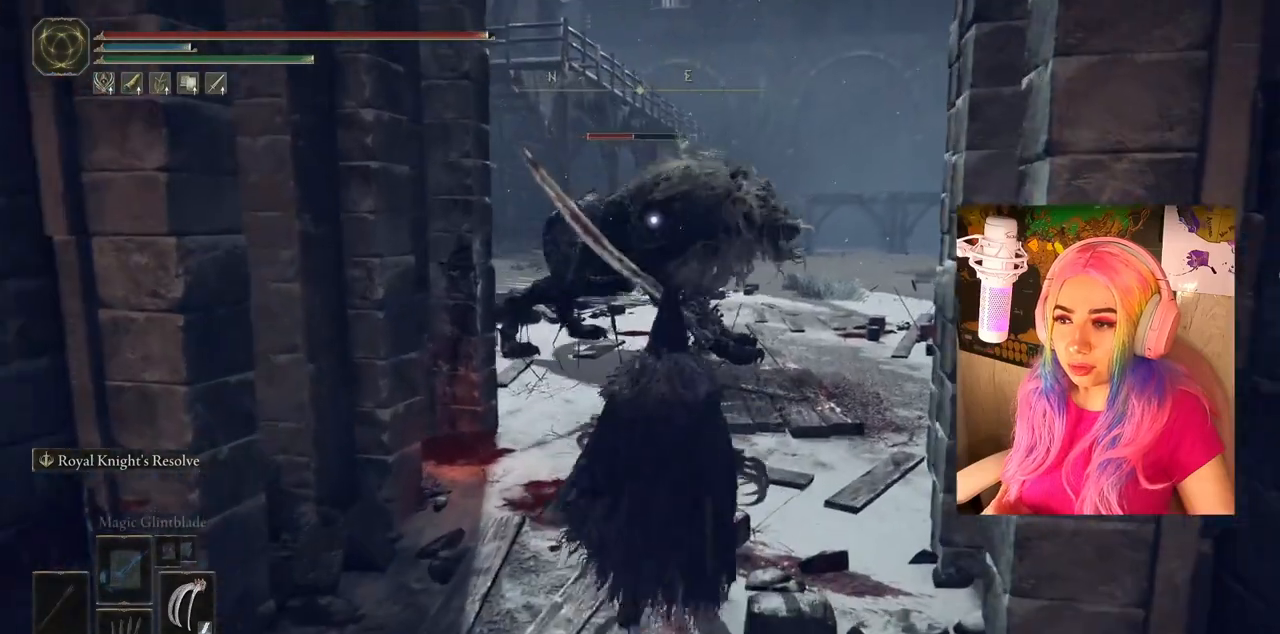
Gameplay with a controller (PlayStation layout); each line is a JSON object with the inputs held at the frame after it. "events" lists button and stick changes between this image and that frame as [ms after this image, input, new state], when the widget could be followed in between.
{"buttons": [], "left_stick": "center", "right_stick": "center", "events": [[383, "left_stick", "center"]]}
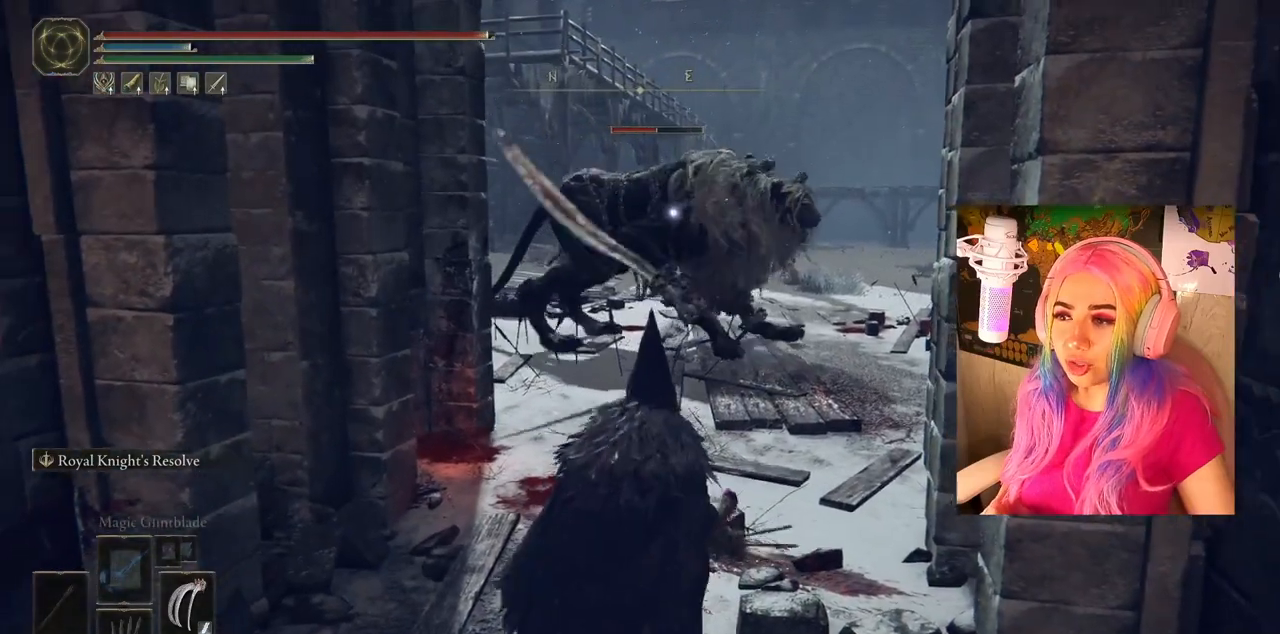
{"buttons": [], "left_stick": "center", "right_stick": "center", "events": []}
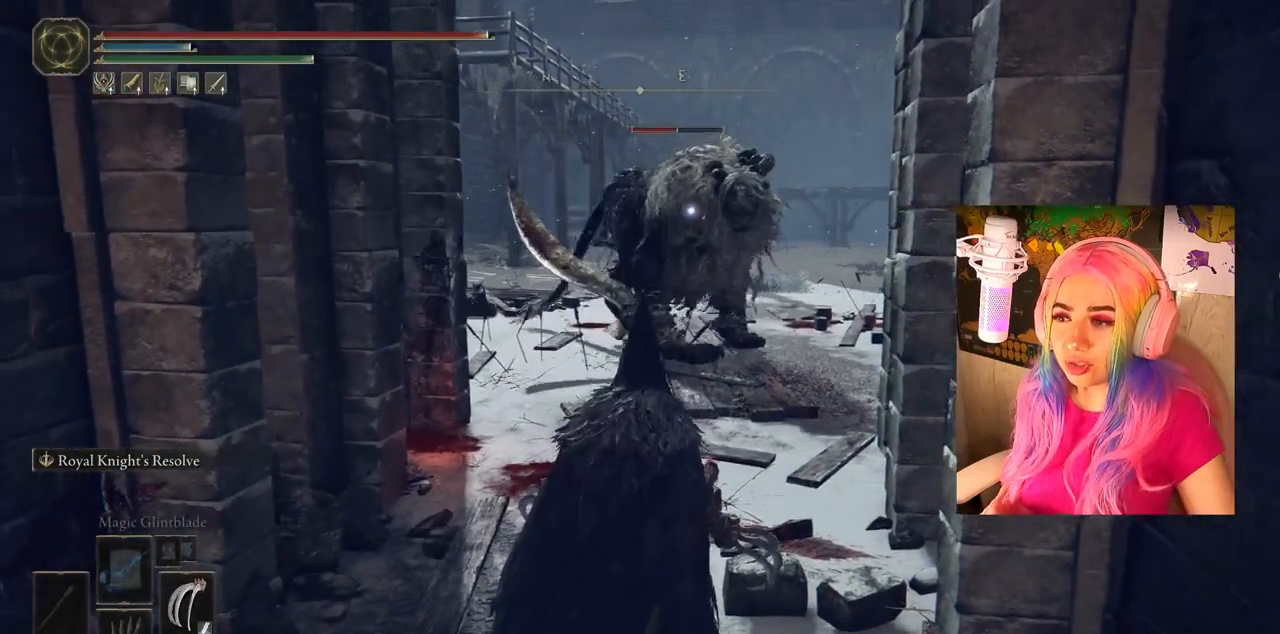
{"buttons": [], "left_stick": "center", "right_stick": "center", "events": []}
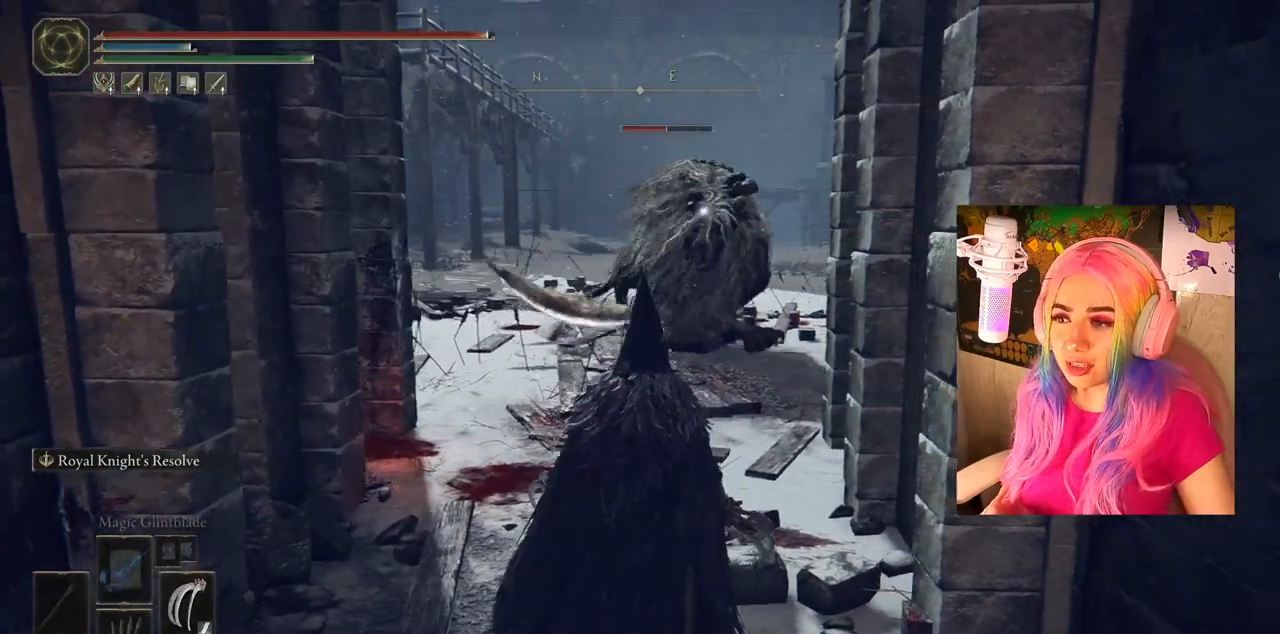
{"buttons": [], "left_stick": "center", "right_stick": "center", "events": []}
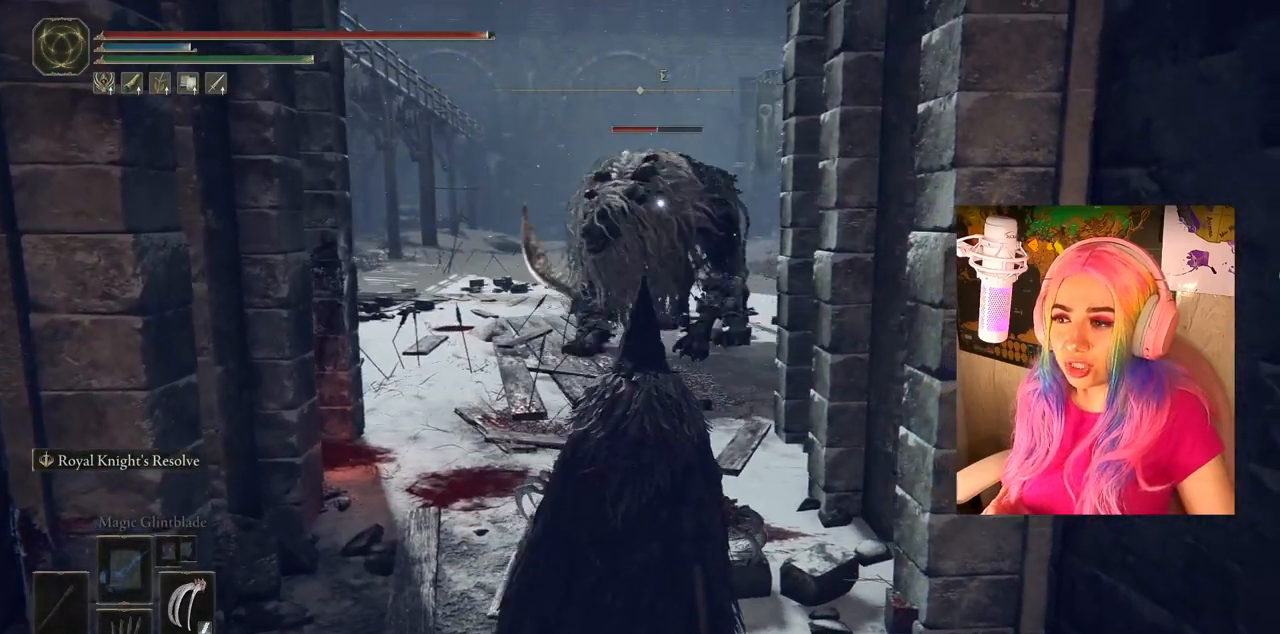
{"buttons": [], "left_stick": "center", "right_stick": "center", "events": []}
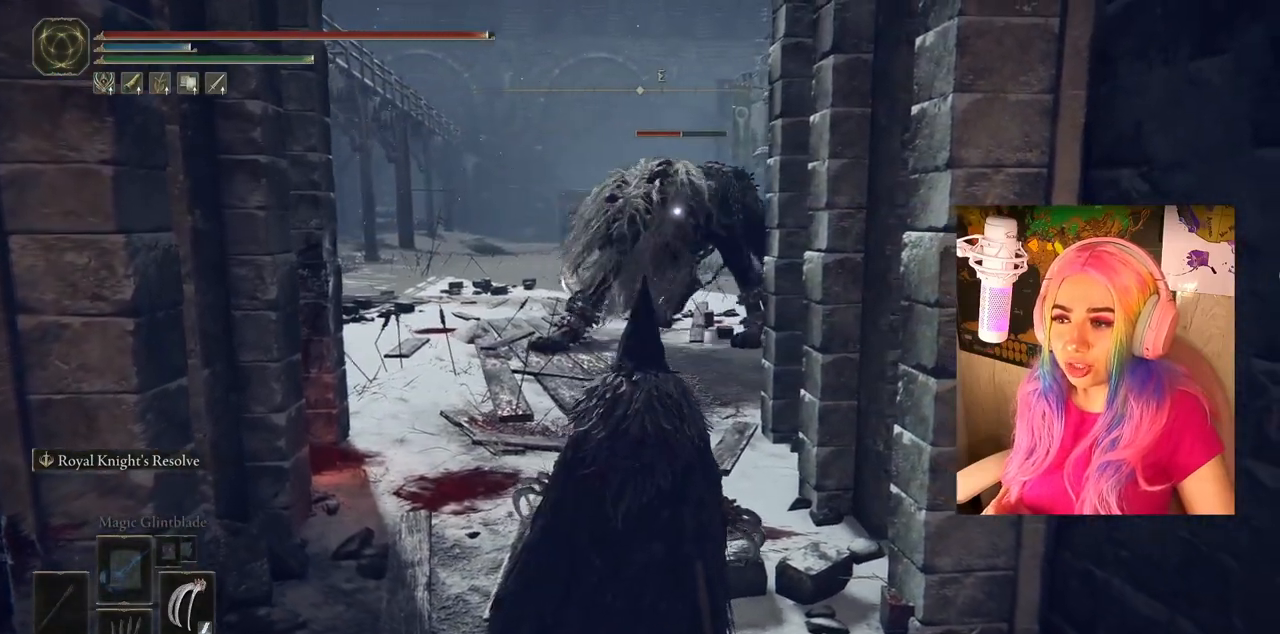
{"buttons": [], "left_stick": "center", "right_stick": "center", "events": []}
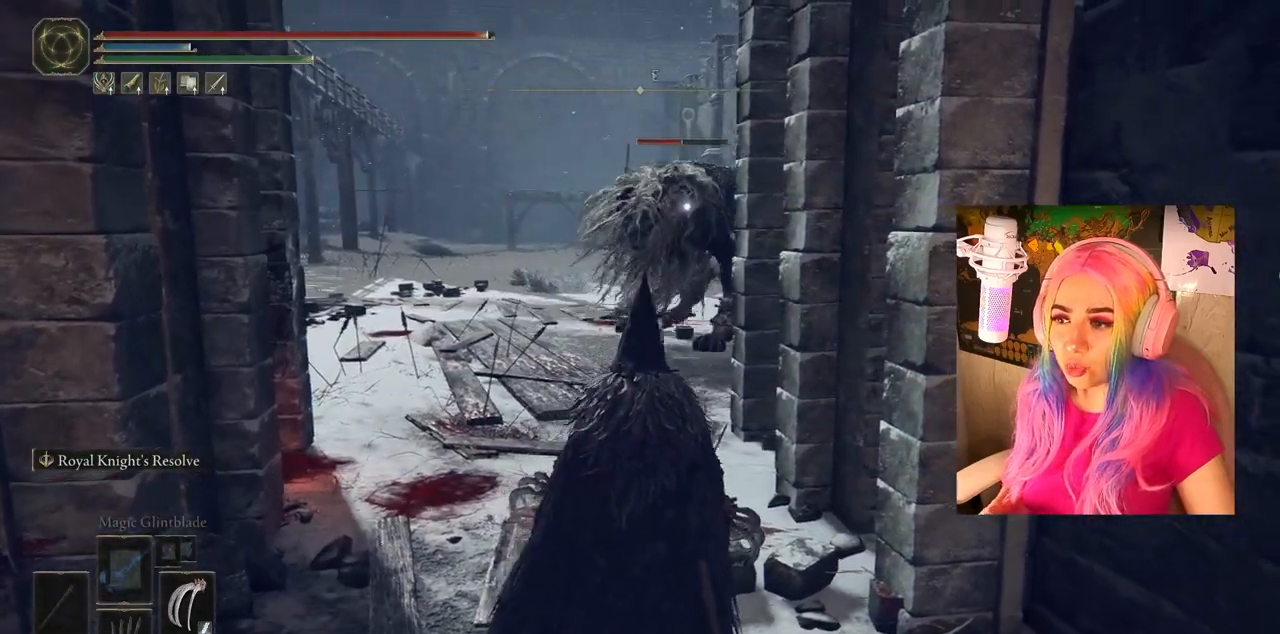
{"buttons": [], "left_stick": "up", "right_stick": "center", "events": [[233, "right_stick", "down-left"], [433, "right_stick", "center"], [483, "left_stick", "up"]]}
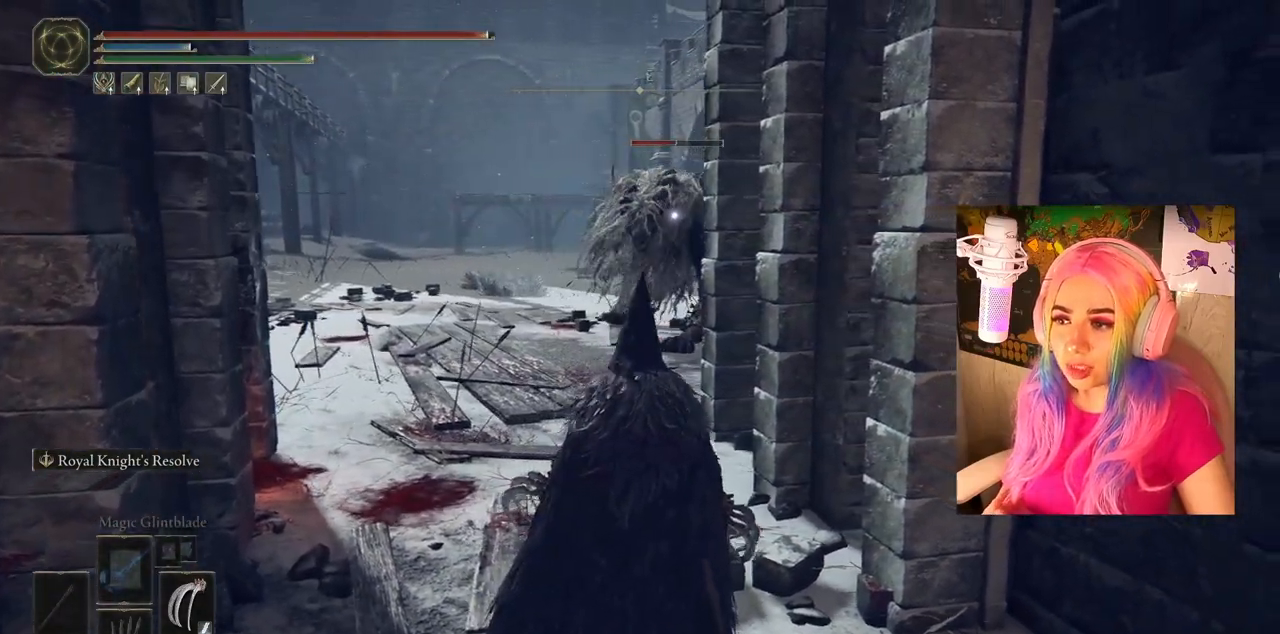
{"buttons": [], "left_stick": "center", "right_stick": "center", "events": [[267, "right_stick", "left"], [400, "right_stick", "center"], [417, "left_stick", "center"]]}
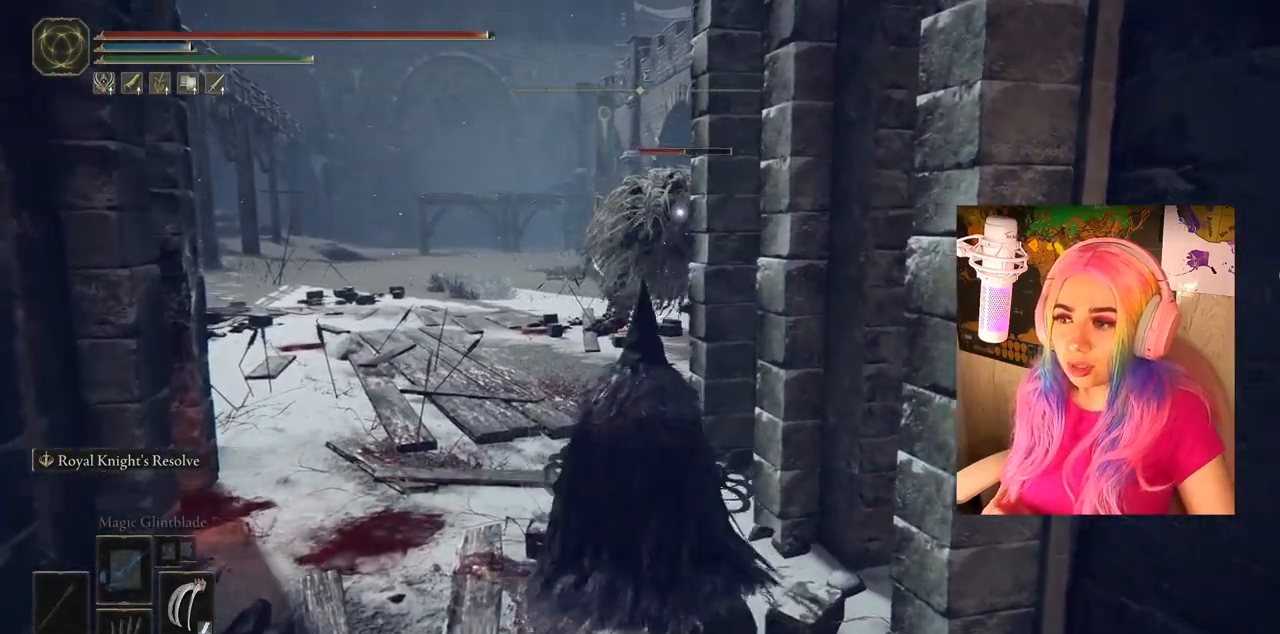
{"buttons": [], "left_stick": "up", "right_stick": "left", "events": [[33, "R3", "down"], [183, "R3", "up"], [183, "right_stick", "left"], [383, "left_stick", "up"]]}
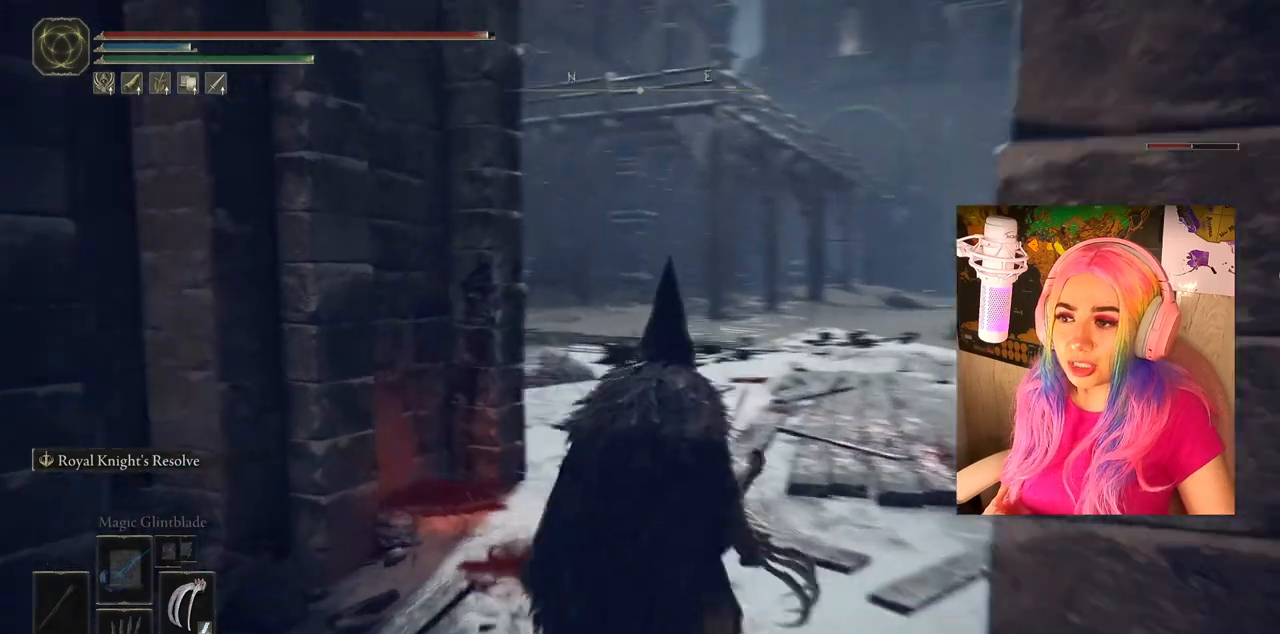
{"buttons": [], "left_stick": "up", "right_stick": "center", "events": [[67, "right_stick", "center"]]}
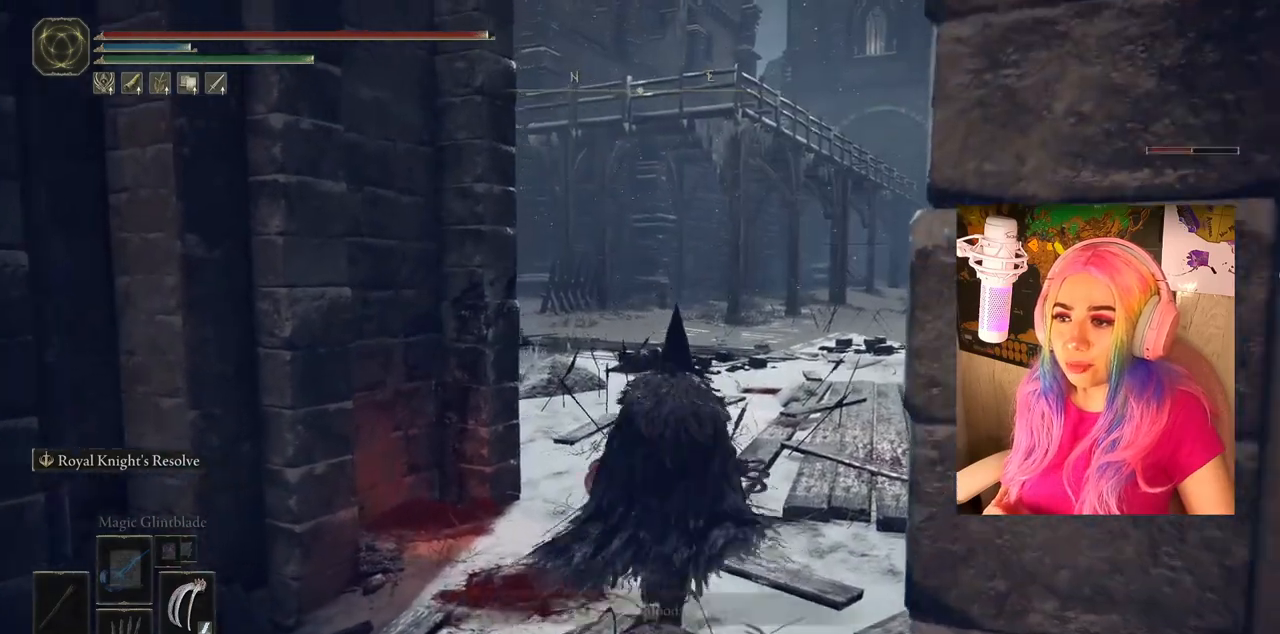
{"buttons": ["R3"], "left_stick": "up", "right_stick": "center", "events": [[17, "right_stick", "left"], [217, "right_stick", "center"], [433, "R3", "down"]]}
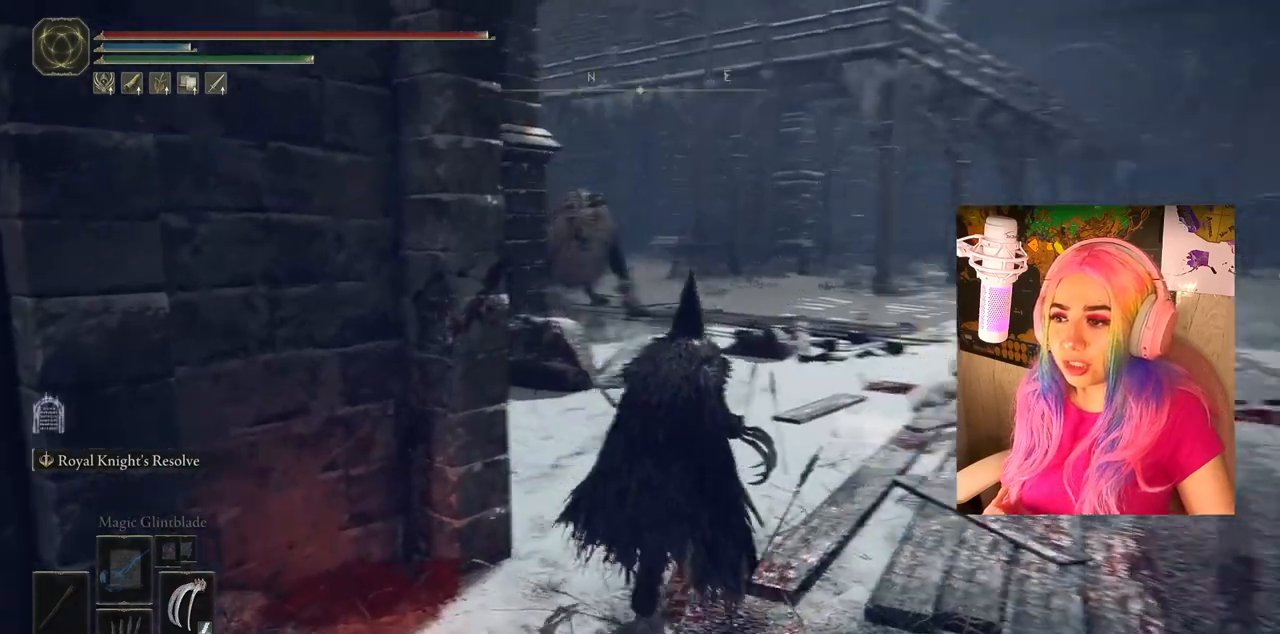
{"buttons": [], "left_stick": "up", "right_stick": "center", "events": [[33, "R3", "up"], [133, "left_stick", "center"], [433, "left_stick", "up"]]}
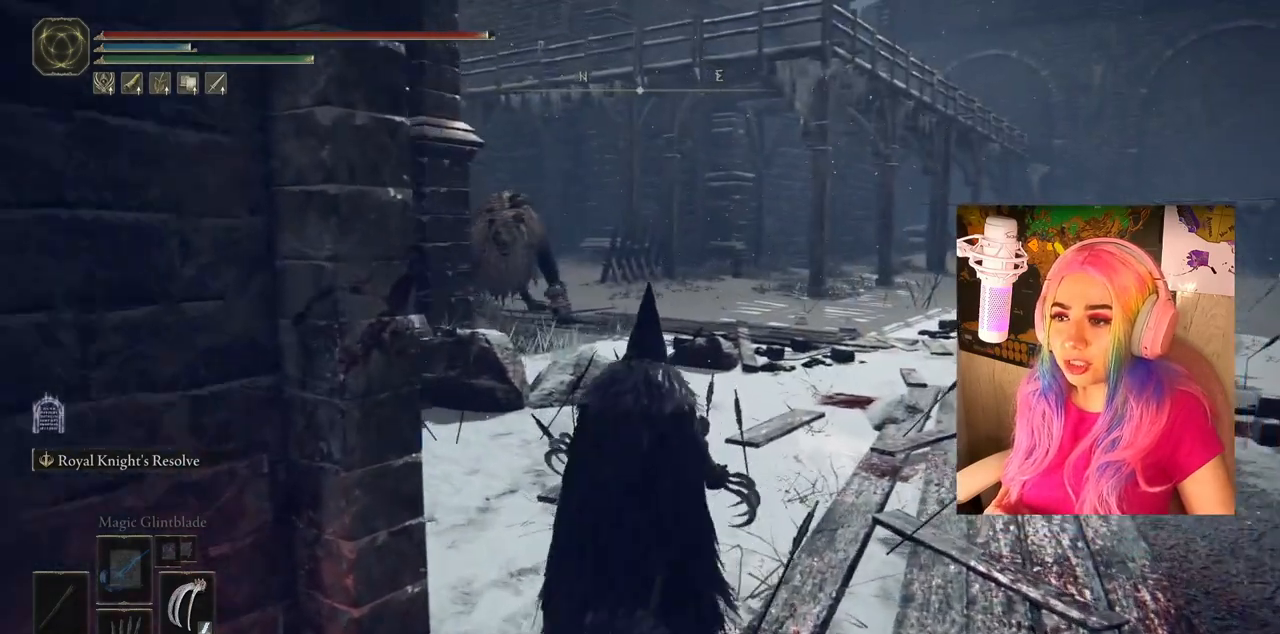
{"buttons": [], "left_stick": "down", "right_stick": "center", "events": [[67, "right_stick", "left"], [150, "right_stick", "center"], [267, "left_stick", "center"], [283, "R3", "down"], [417, "R3", "up"], [467, "left_stick", "down"]]}
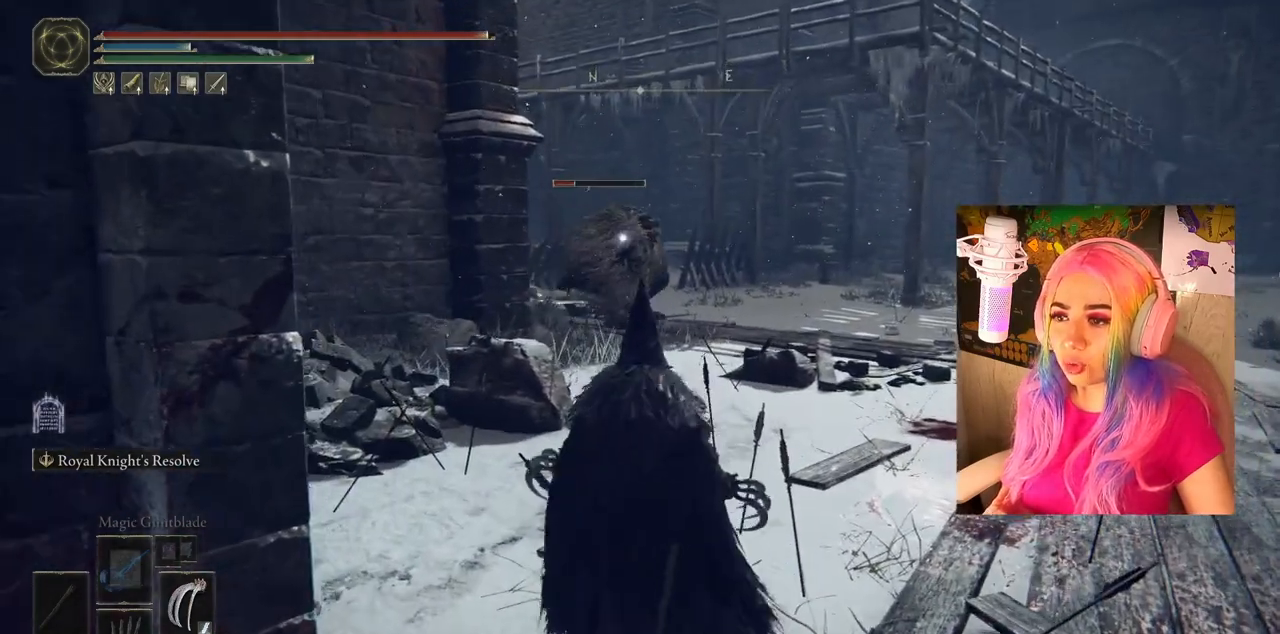
{"buttons": ["CIRCLE"], "left_stick": "down", "right_stick": "center", "events": [[167, "CIRCLE", "down"], [200, "CIRCLE", "up"], [283, "CIRCLE", "down"]]}
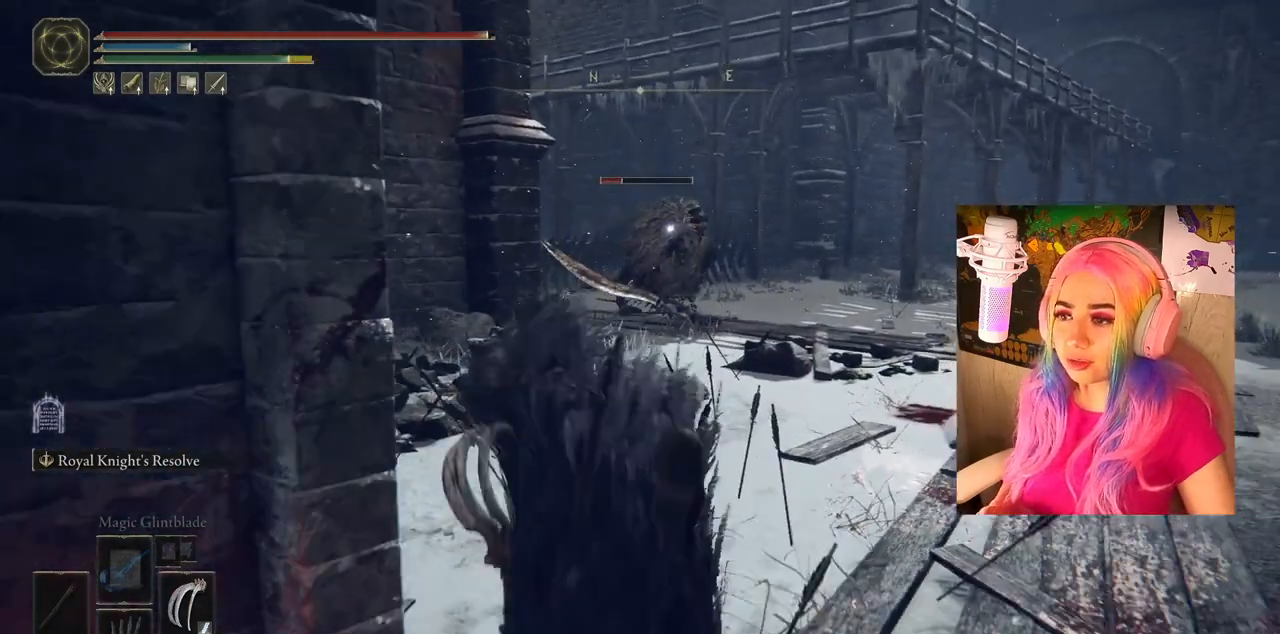
{"buttons": ["CIRCLE"], "left_stick": "down-left", "right_stick": "center", "events": [[150, "left_stick", "down-left"]]}
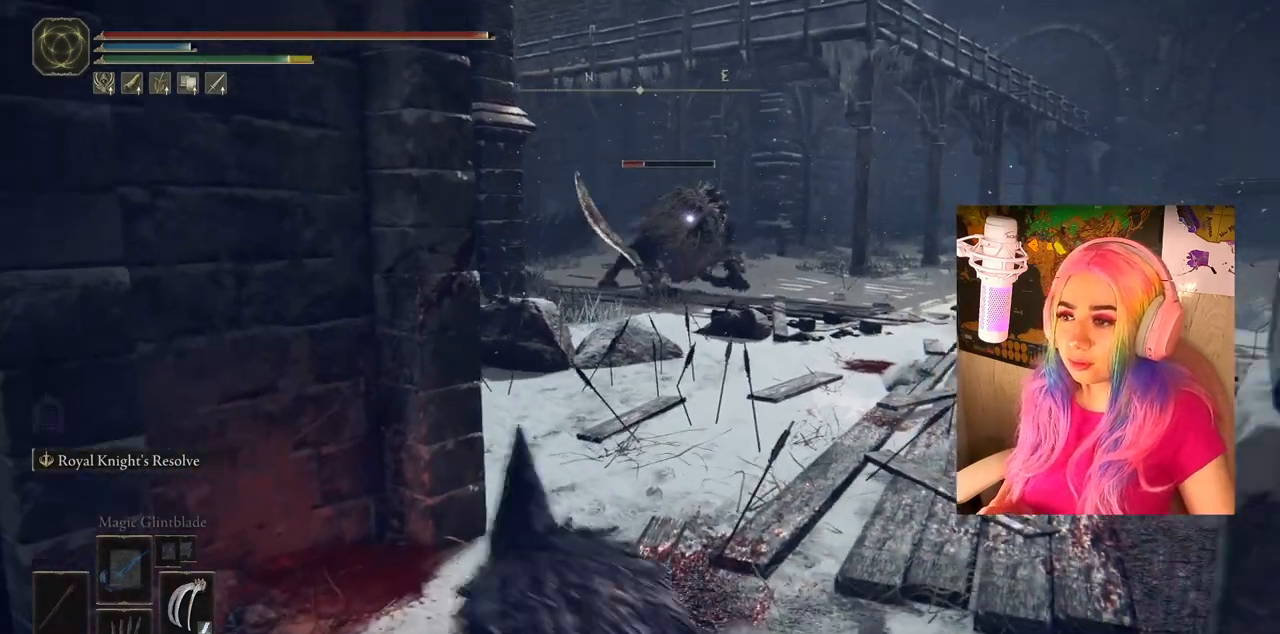
{"buttons": ["CIRCLE"], "left_stick": "center", "right_stick": "center", "events": [[417, "left_stick", "center"]]}
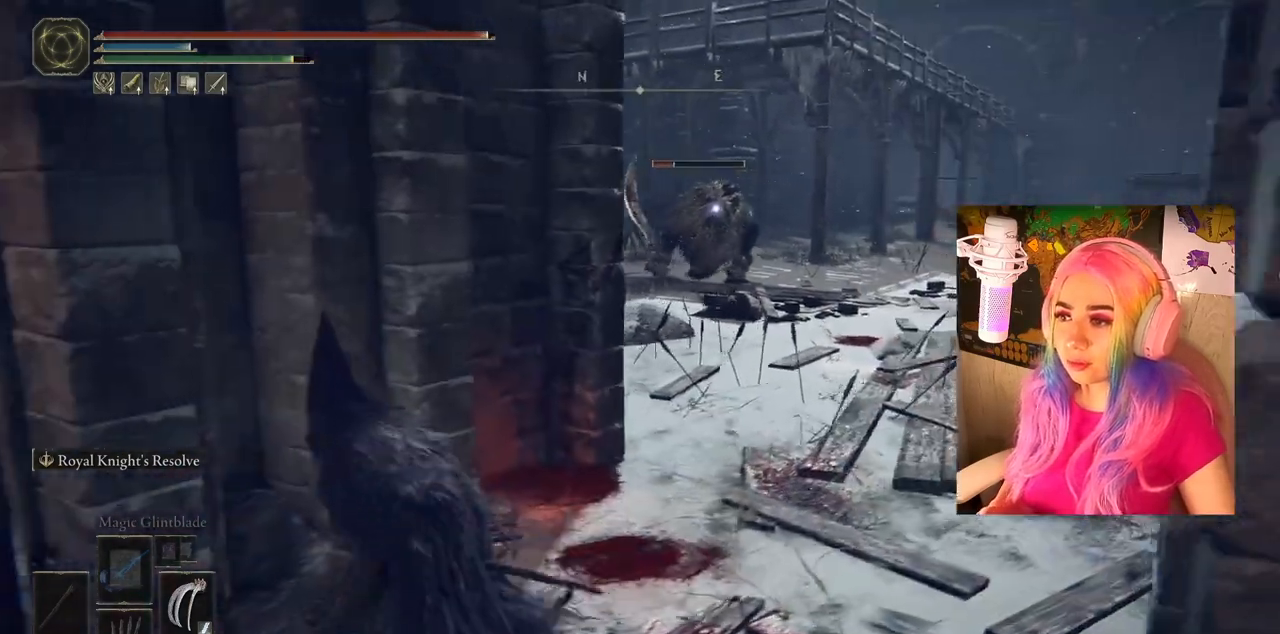
{"buttons": ["CIRCLE"], "left_stick": "down-right", "right_stick": "center", "events": [[350, "left_stick", "down-right"]]}
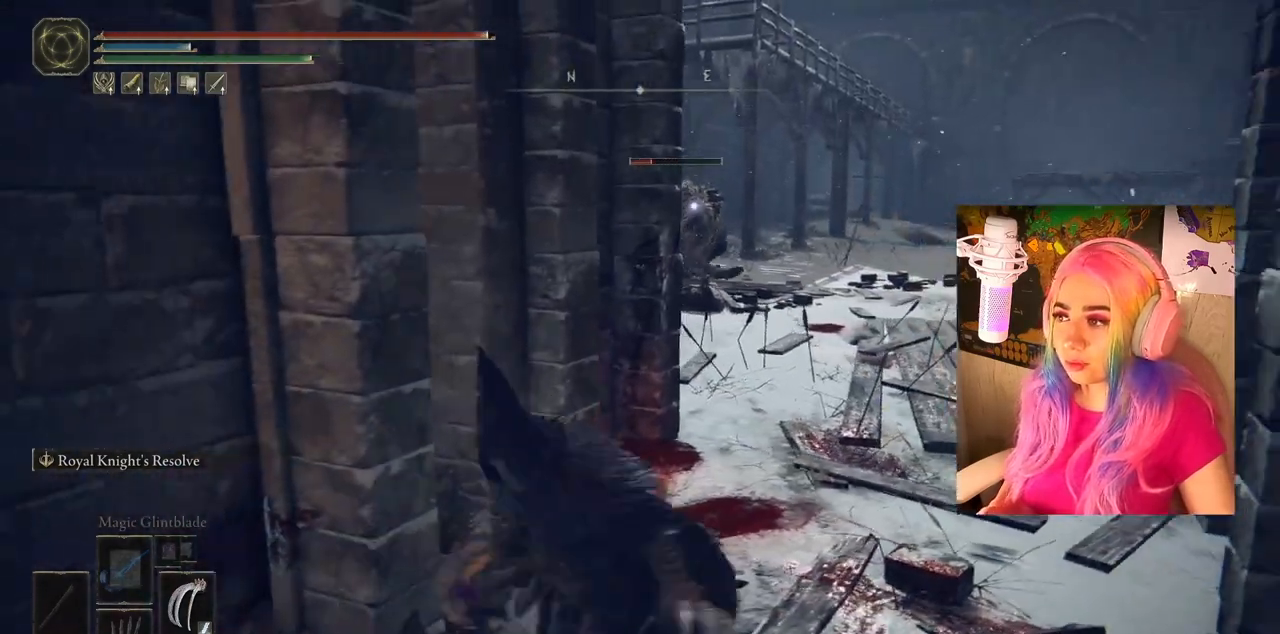
{"buttons": [], "left_stick": "center", "right_stick": "center", "events": [[317, "left_stick", "center"], [417, "CIRCLE", "up"]]}
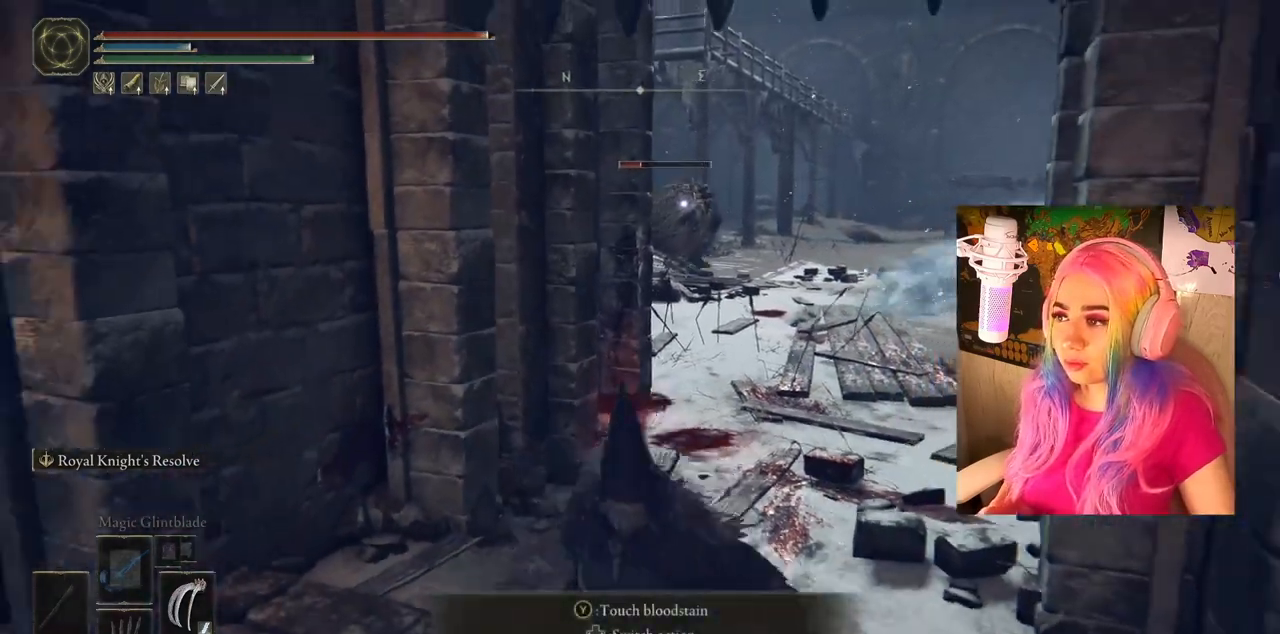
{"buttons": [], "left_stick": "center", "right_stick": "center", "events": []}
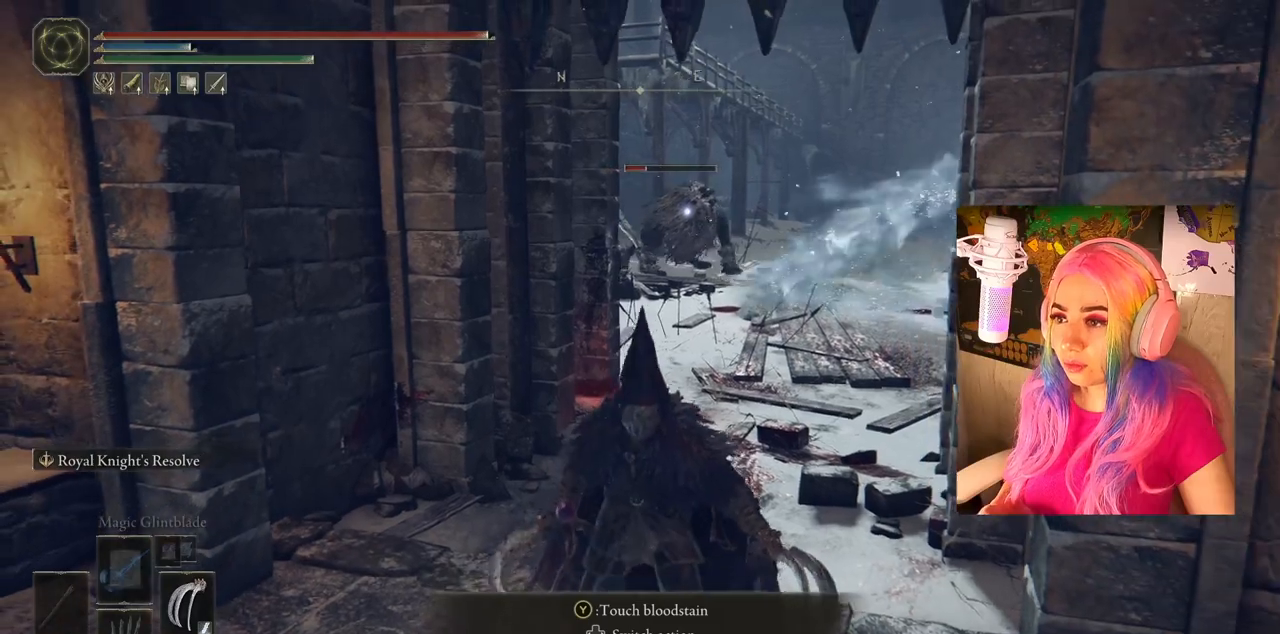
{"buttons": [], "left_stick": "center", "right_stick": "center", "events": [[50, "left_stick", "up"], [417, "left_stick", "center"]]}
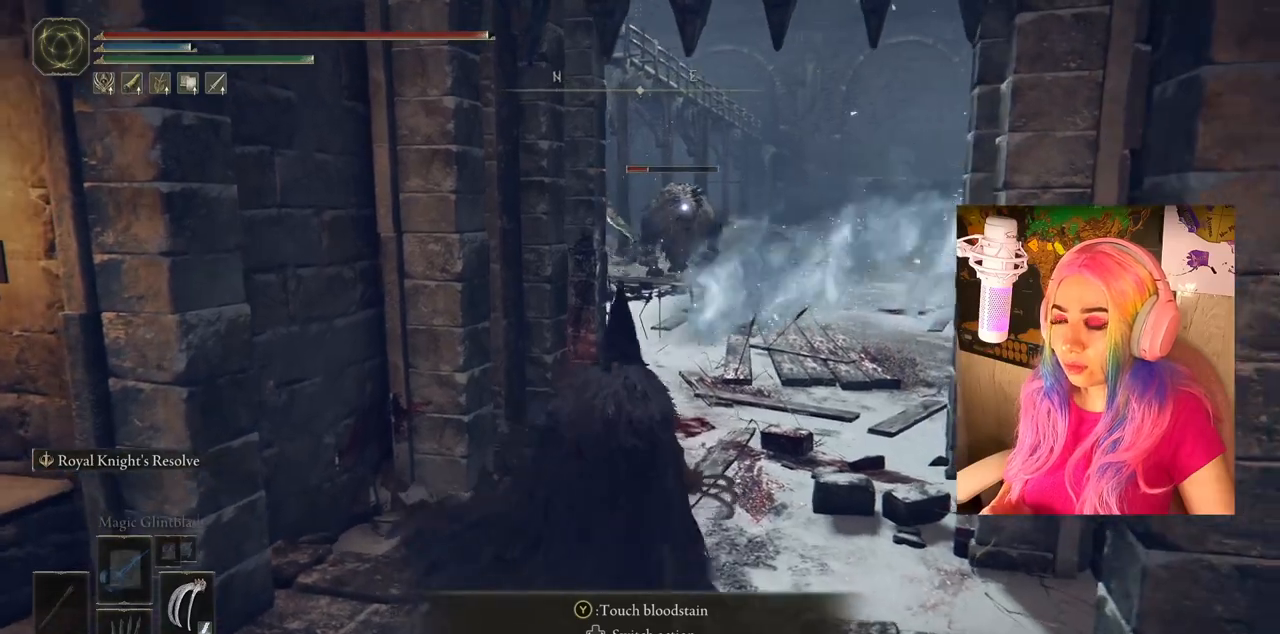
{"buttons": [], "left_stick": "down", "right_stick": "center", "events": [[300, "left_stick", "down"]]}
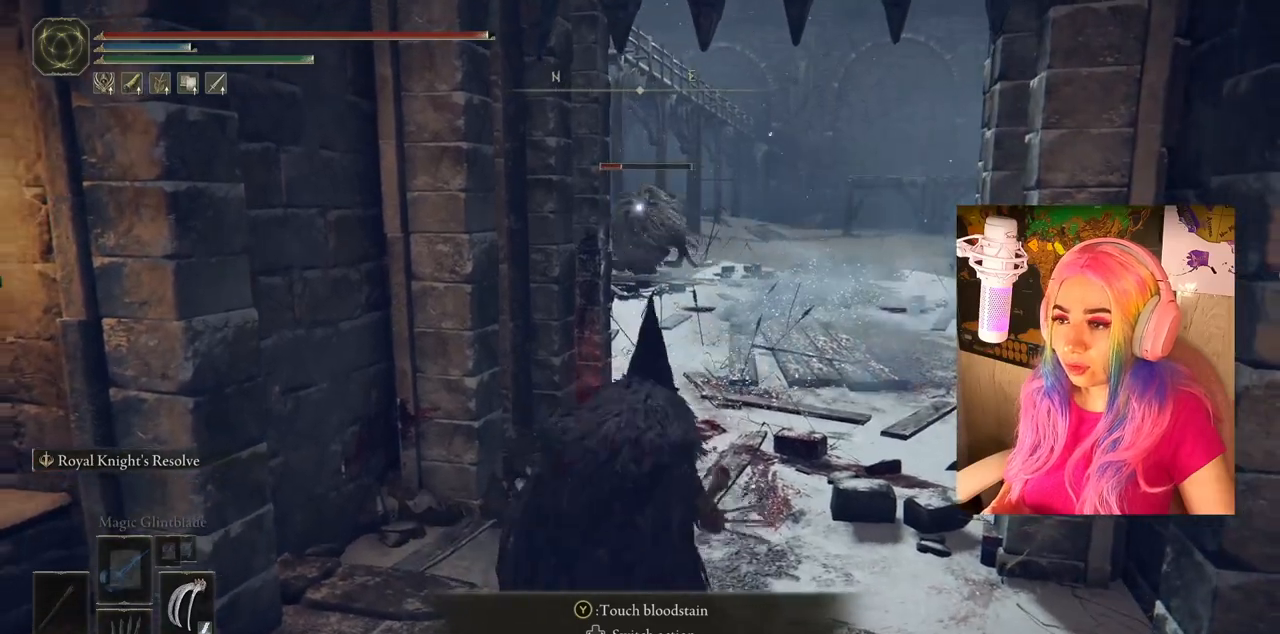
{"buttons": [], "left_stick": "up-right", "right_stick": "center", "events": [[217, "left_stick", "center"], [383, "left_stick", "up-right"]]}
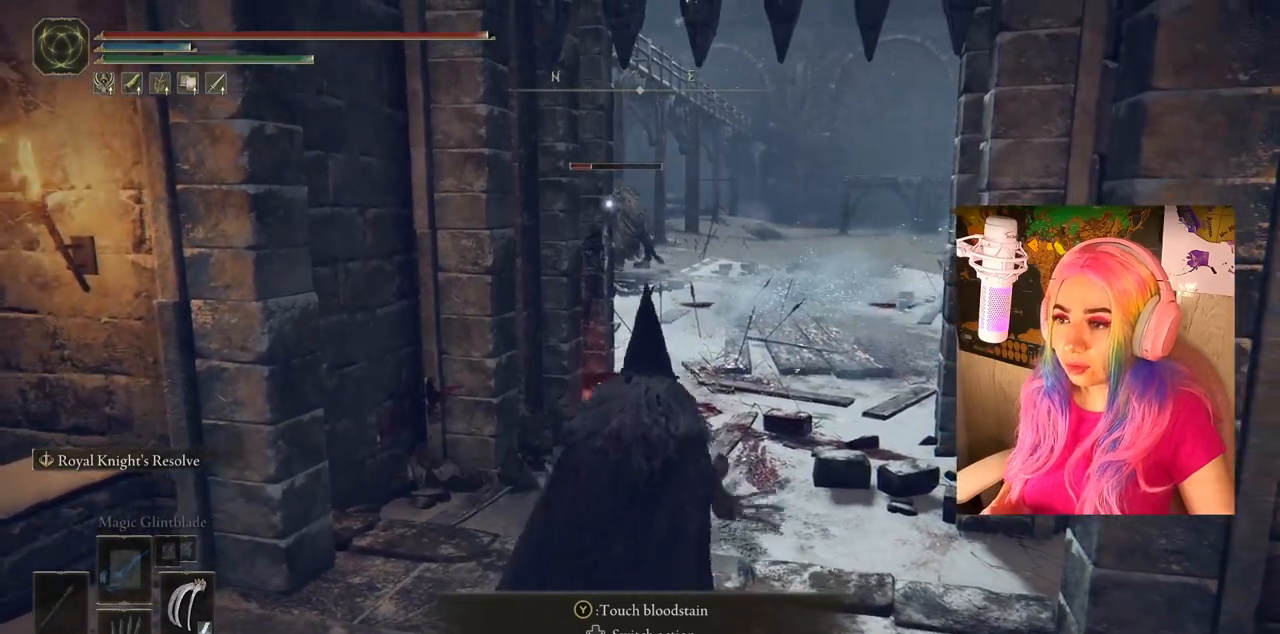
{"buttons": [], "left_stick": "up-right", "right_stick": "center", "events": []}
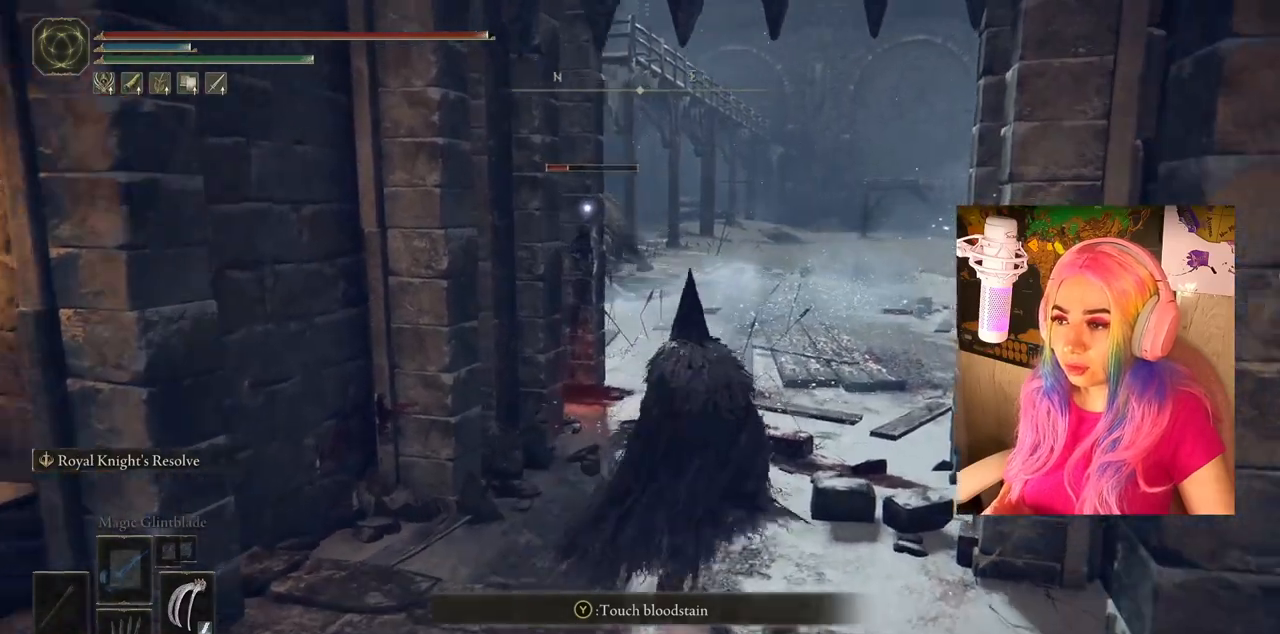
{"buttons": [], "left_stick": "down-left", "right_stick": "center", "events": [[117, "left_stick", "center"], [200, "left_stick", "down-left"]]}
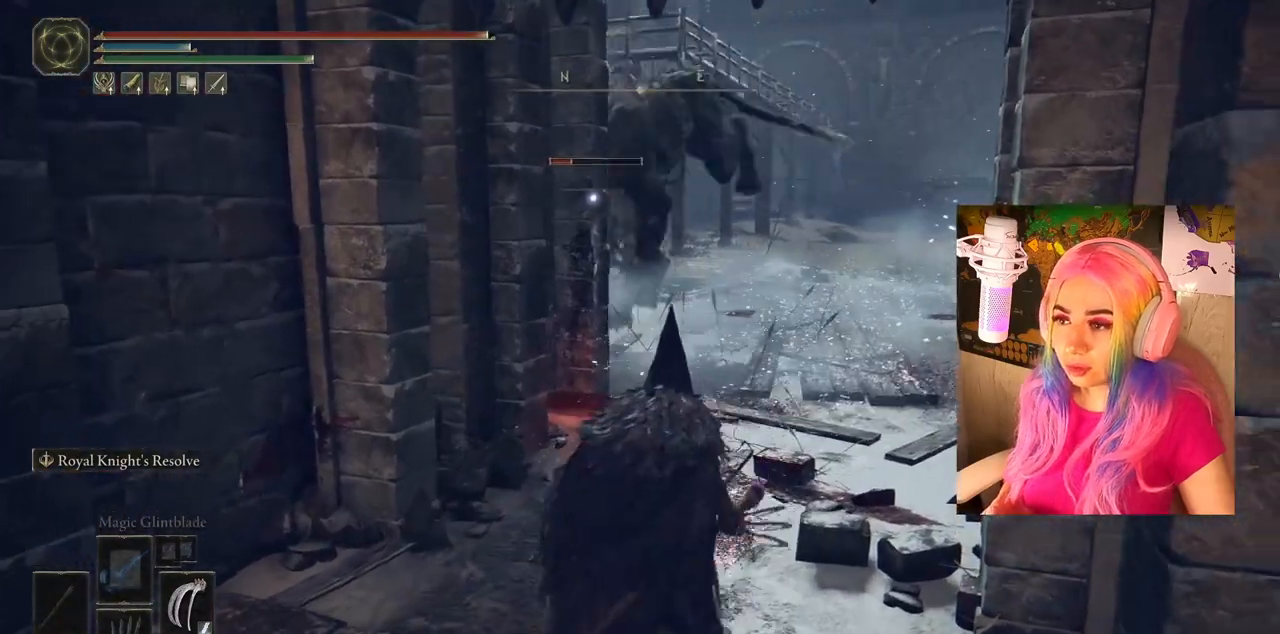
{"buttons": [], "left_stick": "up-right", "right_stick": "center", "events": [[333, "left_stick", "center"], [433, "left_stick", "up-right"]]}
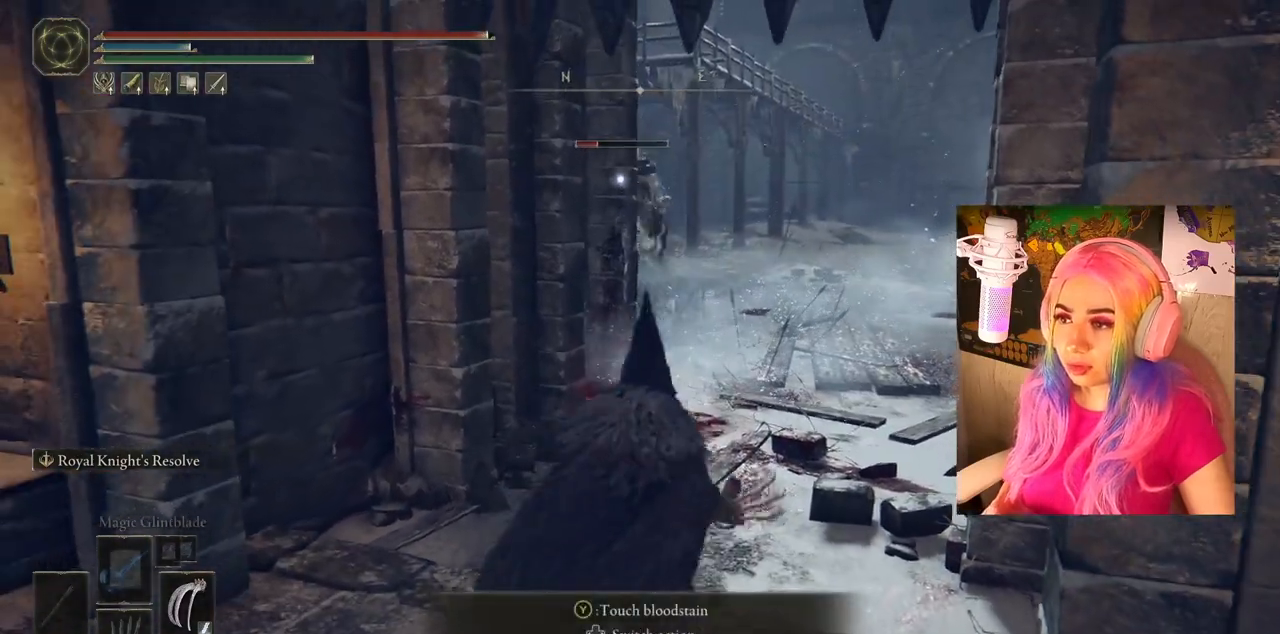
{"buttons": [], "left_stick": "down-left", "right_stick": "center", "events": [[267, "left_stick", "center"], [450, "left_stick", "down-left"]]}
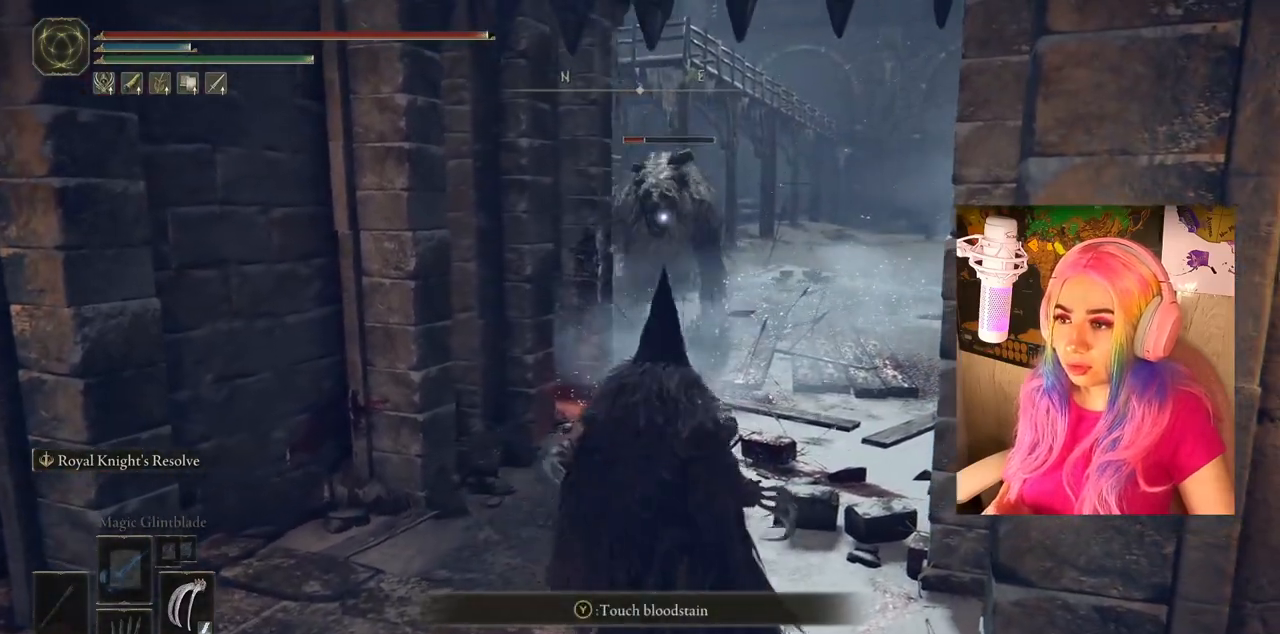
{"buttons": [], "left_stick": "down-left", "right_stick": "center", "events": [[250, "CIRCLE", "down"], [417, "CIRCLE", "up"]]}
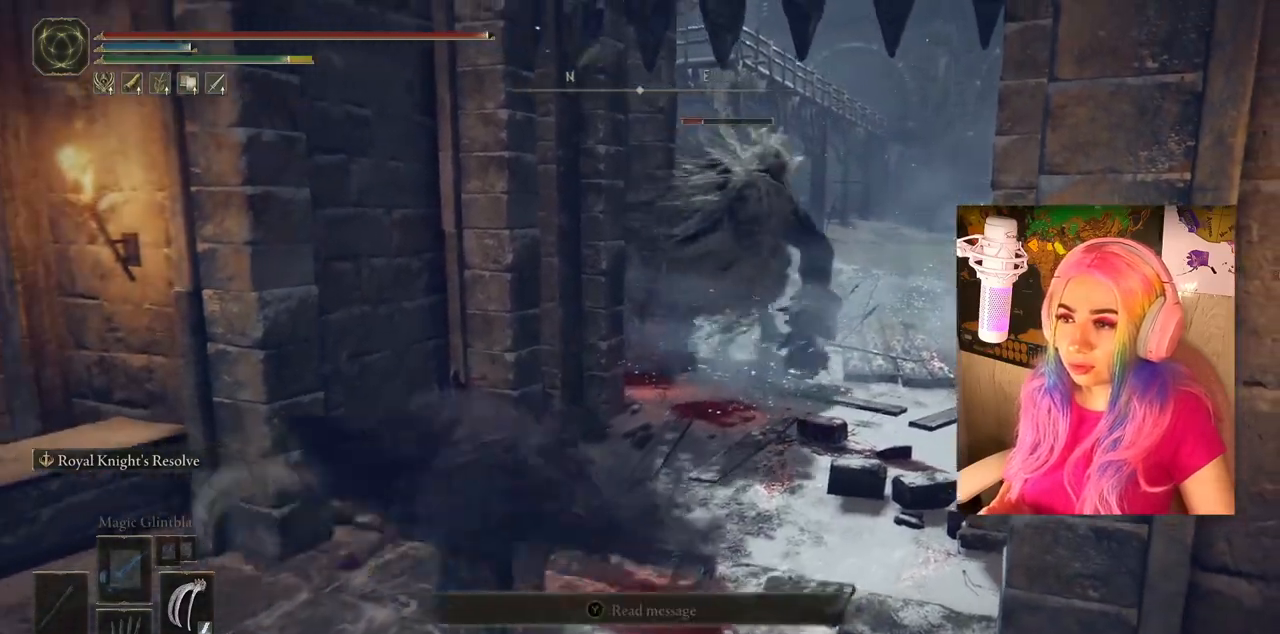
{"buttons": [], "left_stick": "center", "right_stick": "center", "events": [[250, "left_stick", "center"]]}
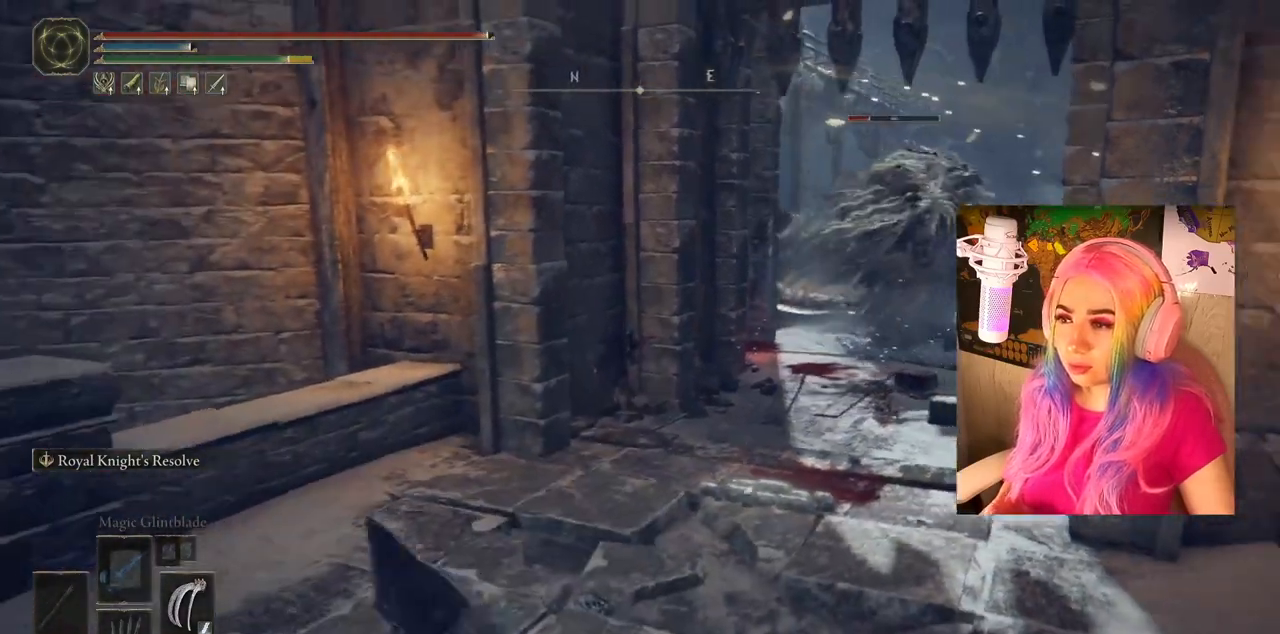
{"buttons": [], "left_stick": "center", "right_stick": "center", "events": [[217, "CIRCLE", "down"], [433, "CIRCLE", "up"]]}
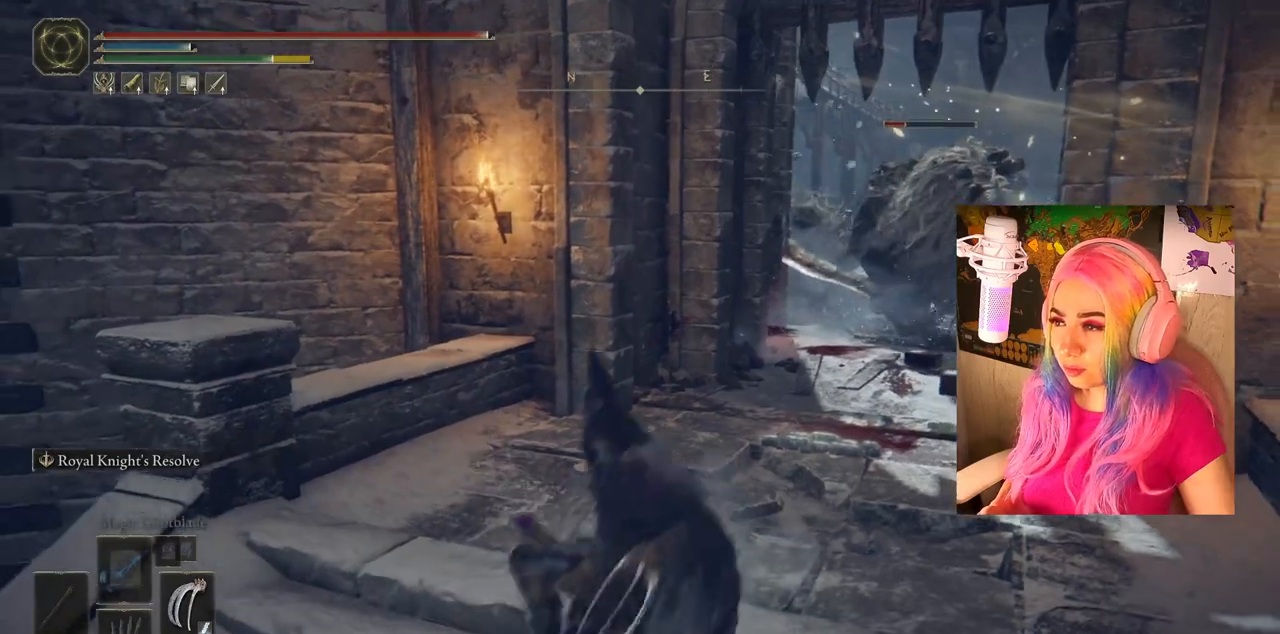
{"buttons": [], "left_stick": "up-left", "right_stick": "center", "events": [[150, "right_stick", "right"], [300, "right_stick", "center"], [350, "left_stick", "up-left"]]}